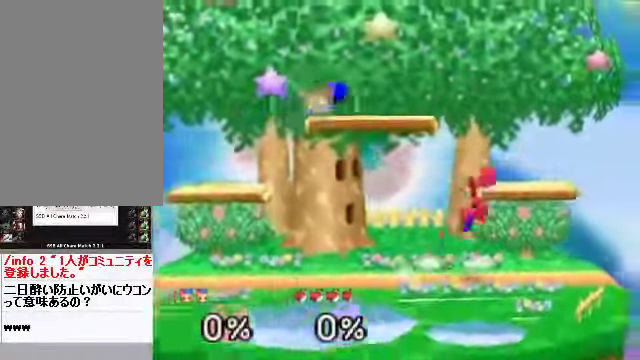
Gameplay with a controller (Nintendo layout); each line is a JSON object with the inputs held at the frame after it. "events" lists button and stick changes between this image and that frame as [ms after this image, input, new state], when the widget could be followed in between. Not read: L3 R3 Z.
{"buttons": [], "left_stick": "right", "events": [[67, "left_stick", "center"], [268, "left_stick", "right"], [302, "C_DOWN", "down"], [436, "C_DOWN", "up"]]}
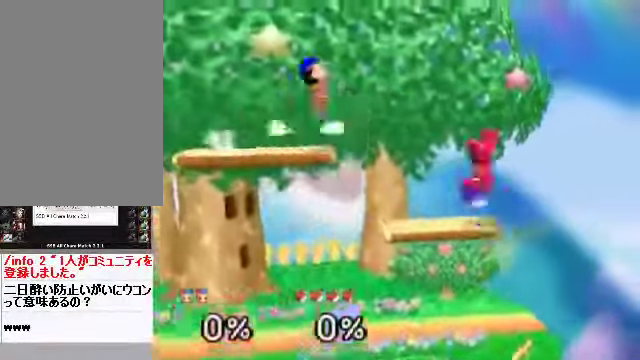
{"buttons": [], "left_stick": "down-left", "events": [[66, "left_stick", "left"], [234, "left_stick", "center"], [334, "left_stick", "down"], [401, "left_stick", "down-left"]]}
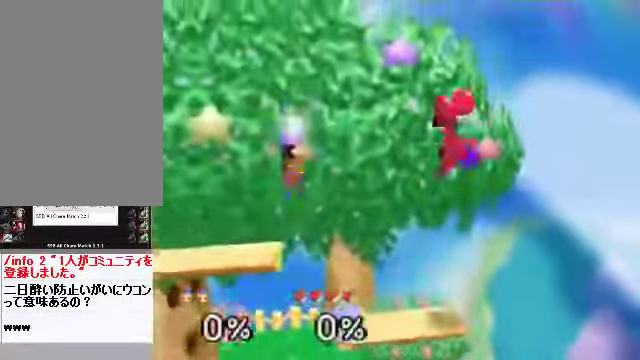
{"buttons": [], "left_stick": "right", "events": [[67, "left_stick", "right"], [134, "C_RIGHT", "down"], [301, "A", "down"], [301, "C_RIGHT", "up"], [301, "left_stick", "up"], [334, "A", "up"], [435, "left_stick", "right"]]}
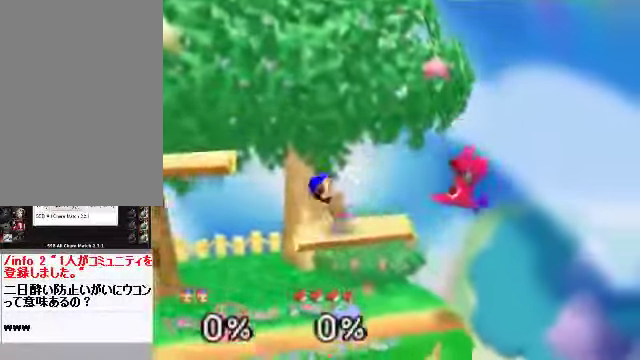
{"buttons": [], "left_stick": "left", "events": [[100, "left_stick", "center"], [167, "left_stick", "down"], [201, "A", "down"], [268, "A", "up"], [268, "left_stick", "center"], [335, "left_stick", "left"]]}
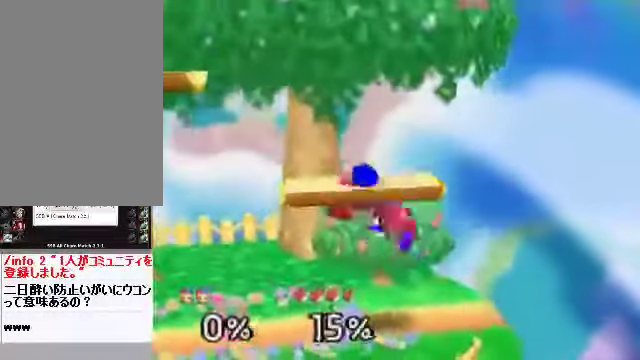
{"buttons": [], "left_stick": "center", "events": [[167, "left_stick", "center"], [335, "A", "down"], [435, "A", "up"]]}
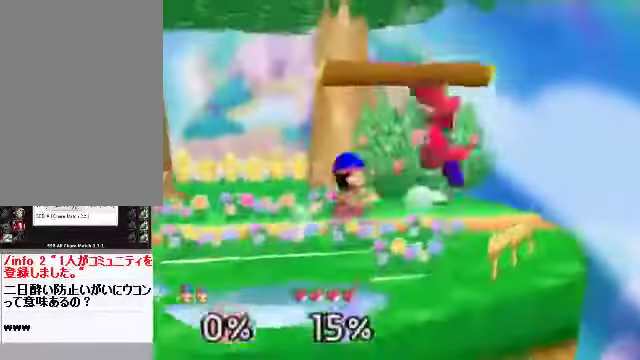
{"buttons": [], "left_stick": "up"}
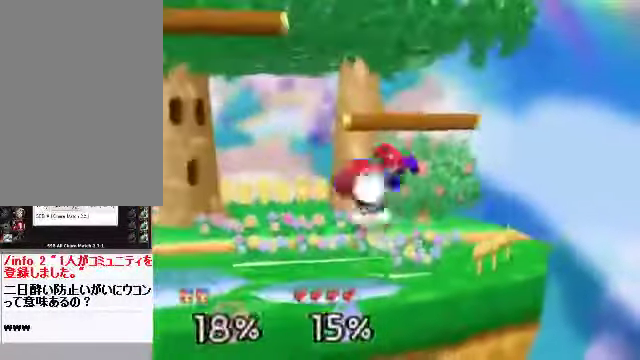
{"buttons": [], "left_stick": "up", "events": [[67, "left_stick", "center"], [201, "left_stick", "left"], [268, "left_stick", "center"], [436, "A", "down"], [469, "A", "up"], [469, "left_stick", "up"]]}
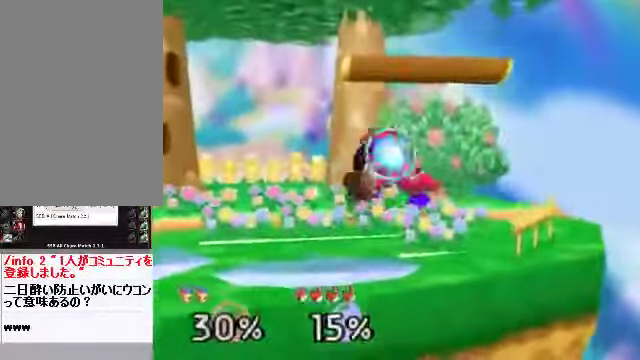
{"buttons": ["C_RIGHT"], "left_stick": "up-right", "events": [[34, "A", "down"], [134, "A", "up"], [201, "A", "down"], [234, "left_stick", "down-left"], [301, "A", "up"], [335, "left_stick", "center"], [435, "left_stick", "down-right"], [502, "C_RIGHT", "down"], [502, "left_stick", "up-right"]]}
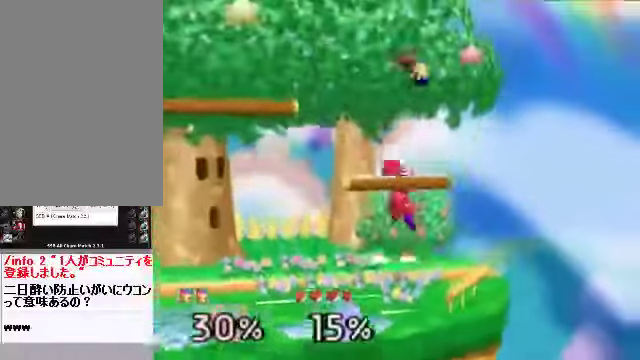
{"buttons": [], "left_stick": "down-right"}
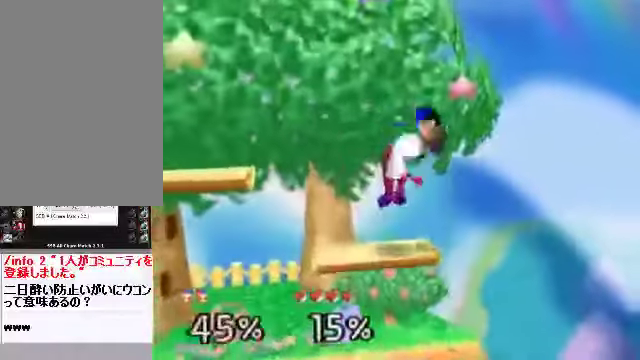
{"buttons": [], "left_stick": "center", "events": [[67, "left_stick", "up-right"], [134, "left_stick", "down-right"], [201, "left_stick", "right"], [402, "left_stick", "center"]]}
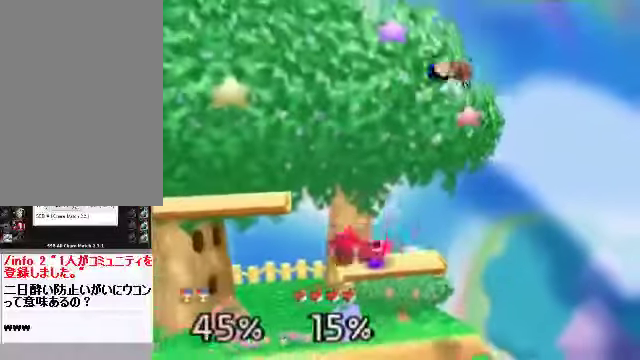
{"buttons": [], "left_stick": "down-right", "events": [[33, "left_stick", "left"], [100, "C_DOWN", "down"], [200, "C_DOWN", "up"], [200, "left_stick", "center"], [334, "left_stick", "up-right"], [368, "C_LEFT", "down"], [401, "C_LEFT", "up"], [401, "C_RIGHT", "down"], [401, "left_stick", "down-right"], [435, "C_RIGHT", "up"]]}
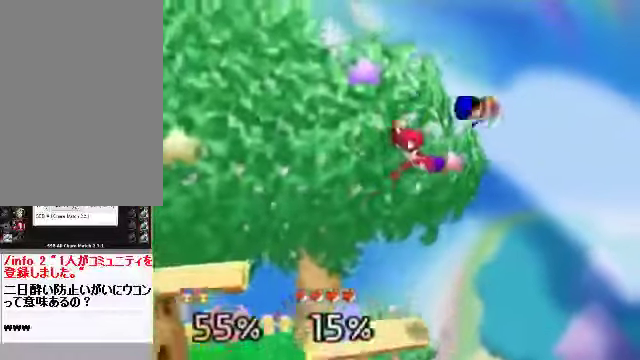
{"buttons": [], "left_stick": "up-left", "events": [[34, "left_stick", "up-right"], [134, "left_stick", "center"], [201, "left_stick", "right"], [469, "left_stick", "up-left"]]}
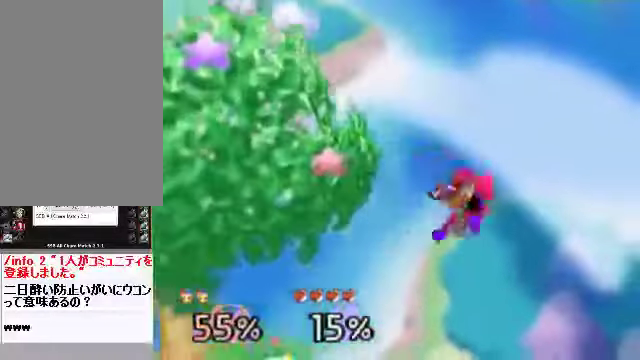
{"buttons": ["C_DOWN", "C_LEFT"], "left_stick": "center", "events": [[67, "C_DOWN", "down"], [134, "C_DOWN", "up"], [134, "C_RIGHT", "down"], [168, "C_RIGHT", "up"], [268, "left_stick", "left"], [402, "left_stick", "center"], [503, "C_DOWN", "down"], [503, "C_LEFT", "down"]]}
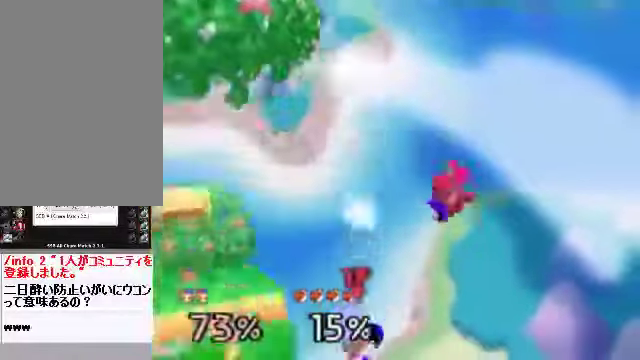
{"buttons": [], "left_stick": "center", "events": [[67, "C_RIGHT", "down"], [100, "C_DOWN", "up"], [100, "C_LEFT", "up"], [133, "C_RIGHT", "up"]]}
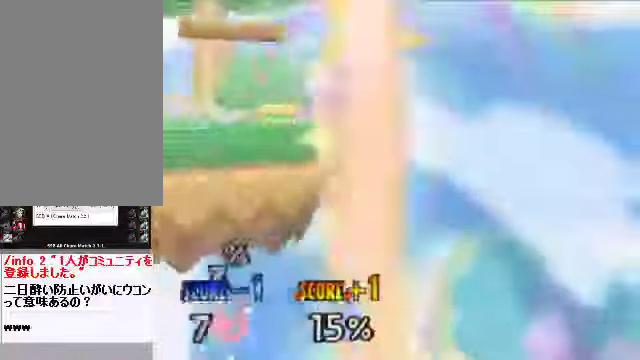
{"buttons": [], "left_stick": "center", "events": []}
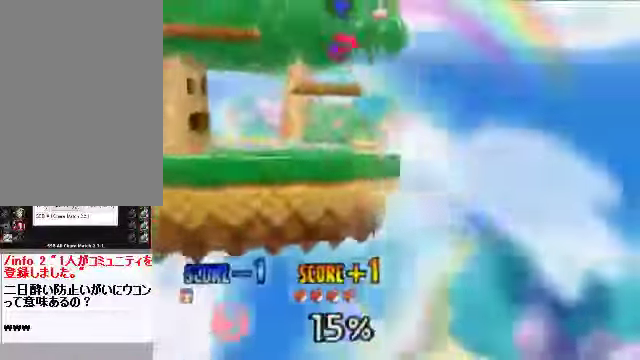
{"buttons": ["C_RIGHT"], "left_stick": "center", "events": [[469, "C_RIGHT", "down"]]}
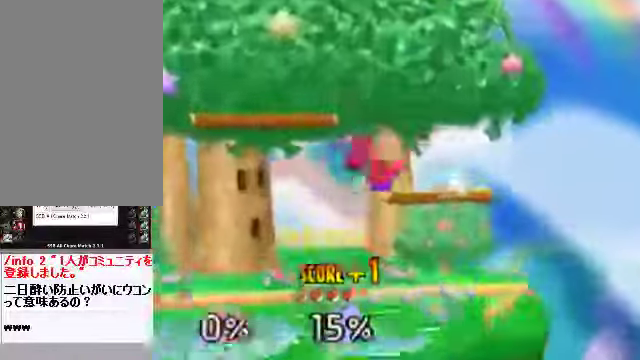
{"buttons": [], "left_stick": "center"}
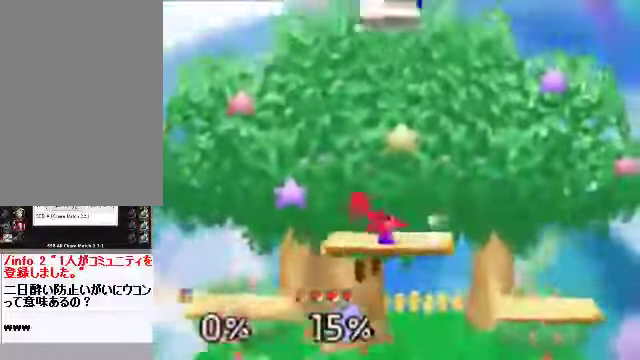
{"buttons": [], "left_stick": "center", "events": []}
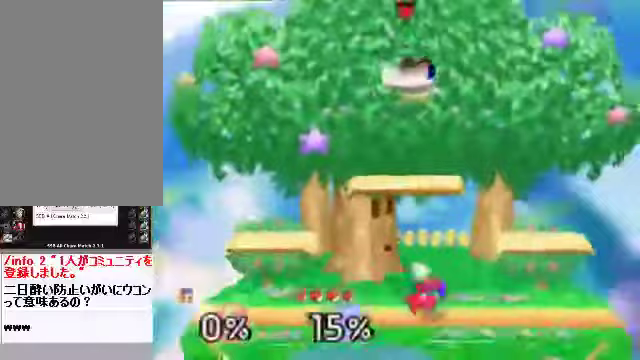
{"buttons": [], "left_stick": "center", "events": [[134, "left_stick", "left"], [368, "left_stick", "down"], [502, "left_stick", "center"]]}